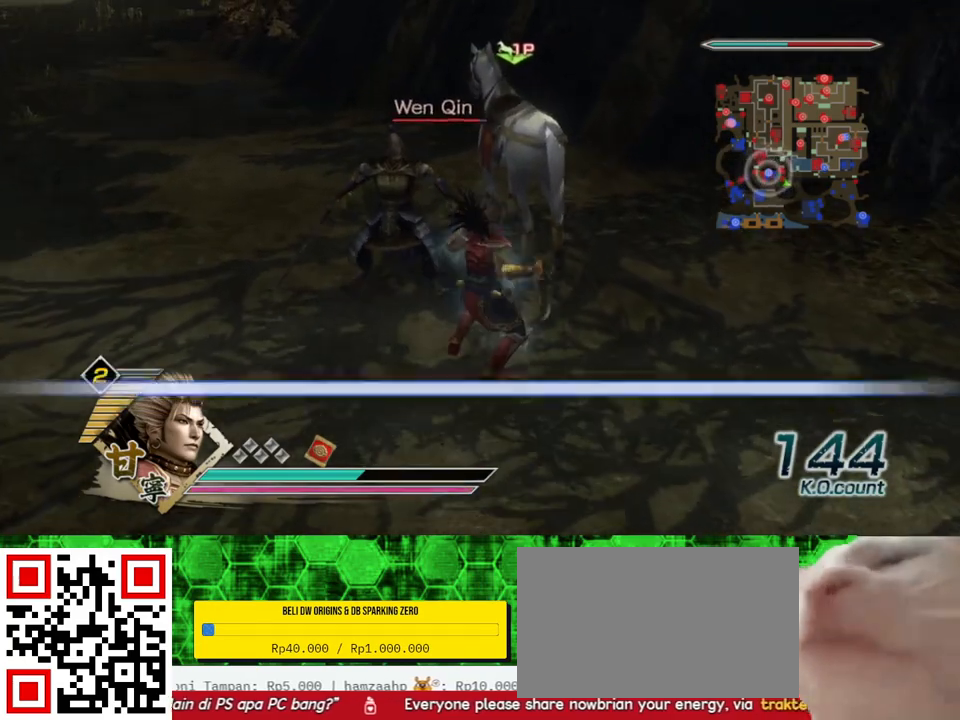
Gameplay with a controller (Xbox layout); each line is a JSON object with the inputs held at the frame after it (dt_ms = milliseconds from this image to that frame). "events" lists button and stick changes between this image and that frame as [ms after this image, input, new state], when the widget could be followed in between. Not read: L3 R3 X.
{"dt_ms": 500, "buttons": [], "left_stick": "up", "right_stick": "center", "events": []}
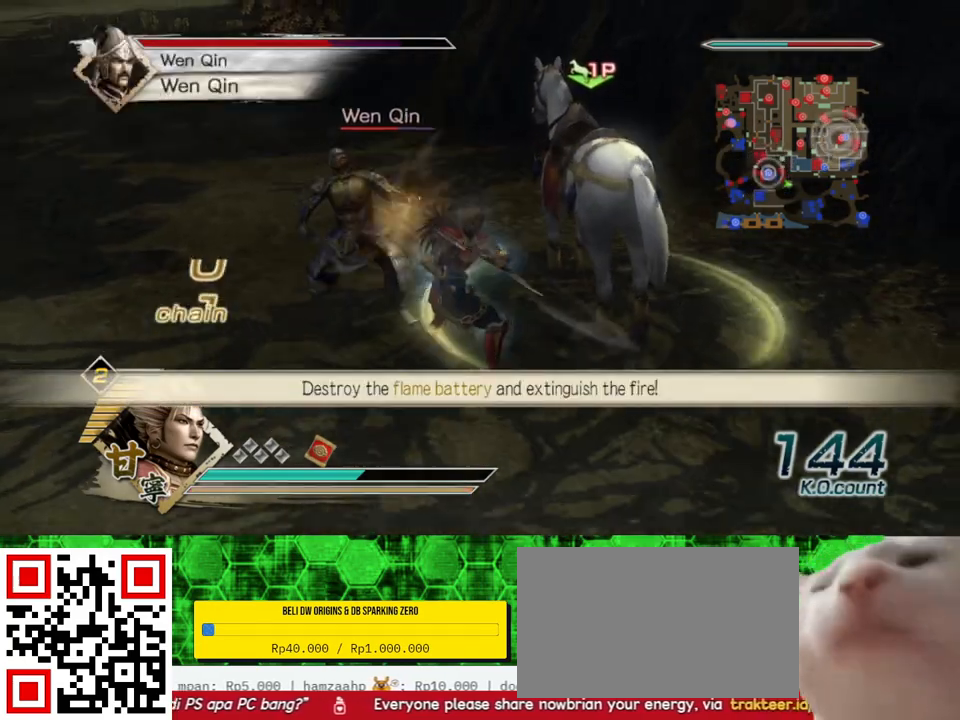
{"dt_ms": 500, "buttons": [], "left_stick": "left", "right_stick": "center", "events": [[50, "left_stick", "up-left"], [350, "left_stick", "left"]]}
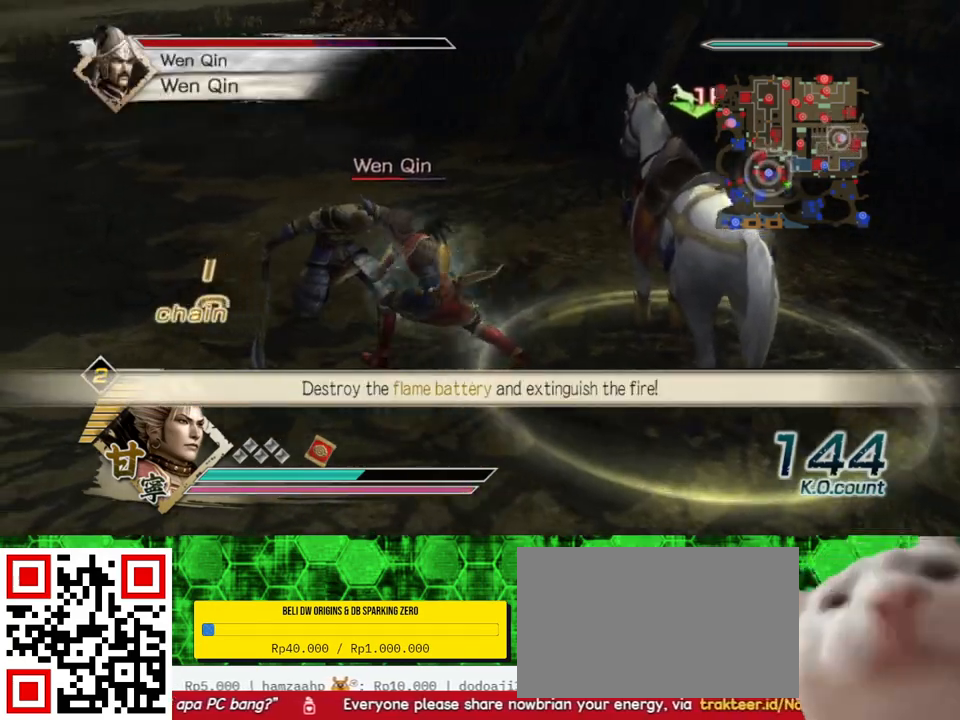
{"dt_ms": 500, "buttons": [], "left_stick": "up-left", "right_stick": "center", "events": [[50, "left_stick", "up"], [417, "left_stick", "up-left"]]}
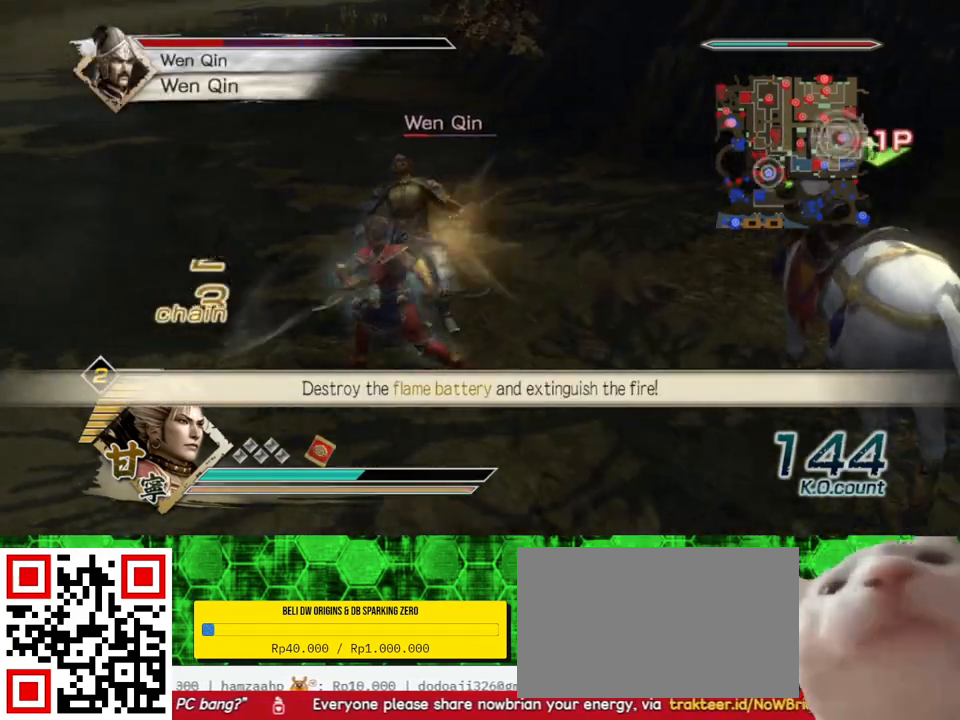
{"dt_ms": 500, "buttons": [], "left_stick": "up", "right_stick": "center", "events": [[183, "left_stick", "up"]]}
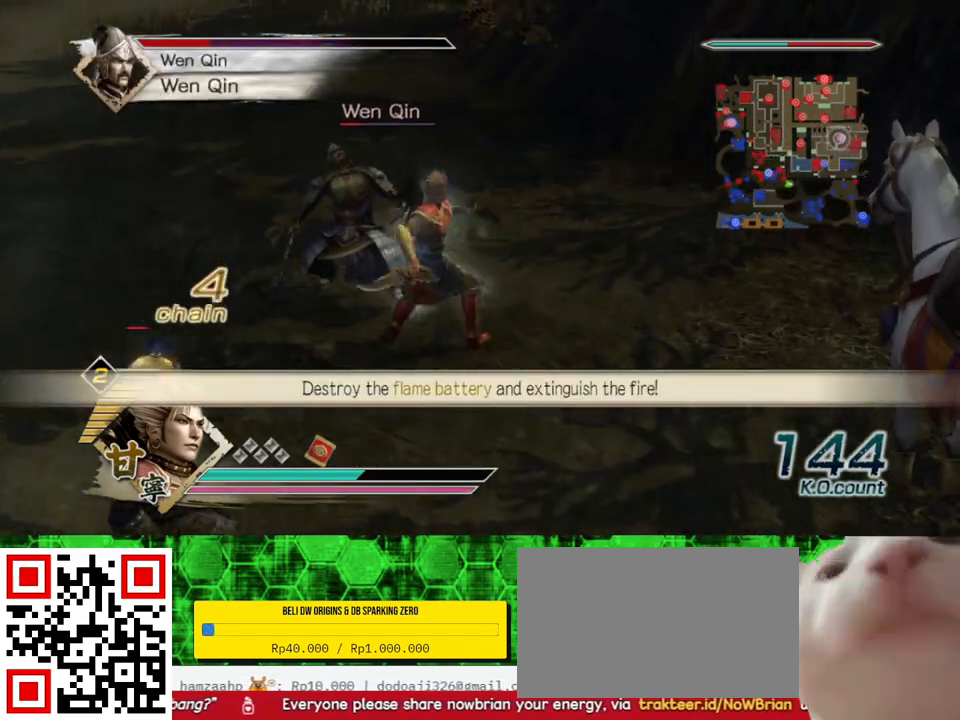
{"dt_ms": 500, "buttons": [], "left_stick": "up", "right_stick": "center", "events": [[50, "left_stick", "up-left"], [483, "left_stick", "up"]]}
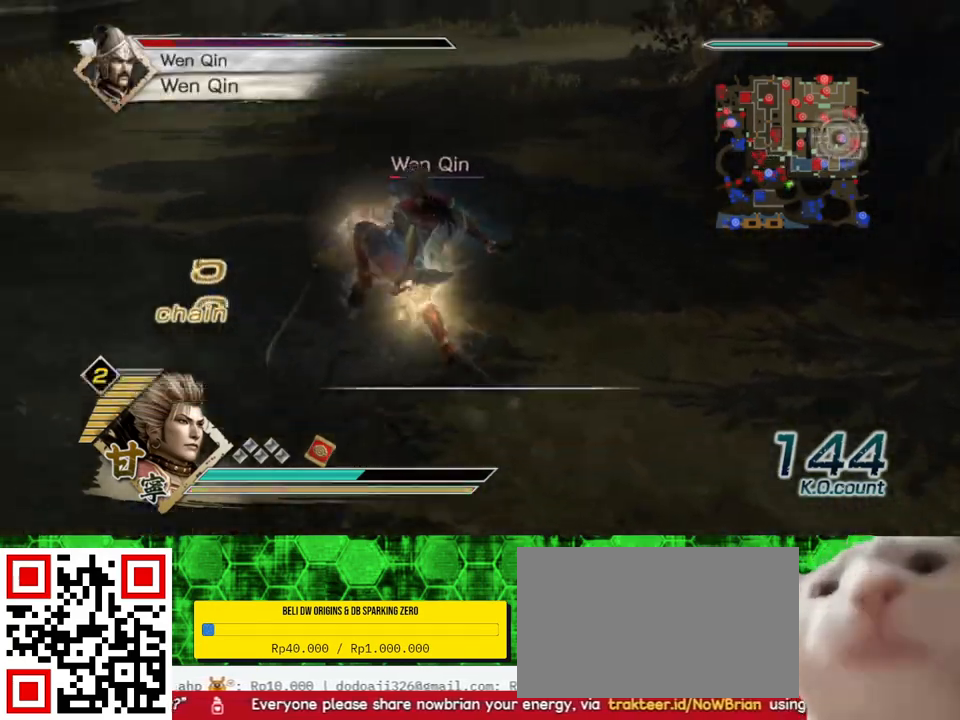
{"dt_ms": 500, "buttons": [], "left_stick": "up", "right_stick": "center", "events": []}
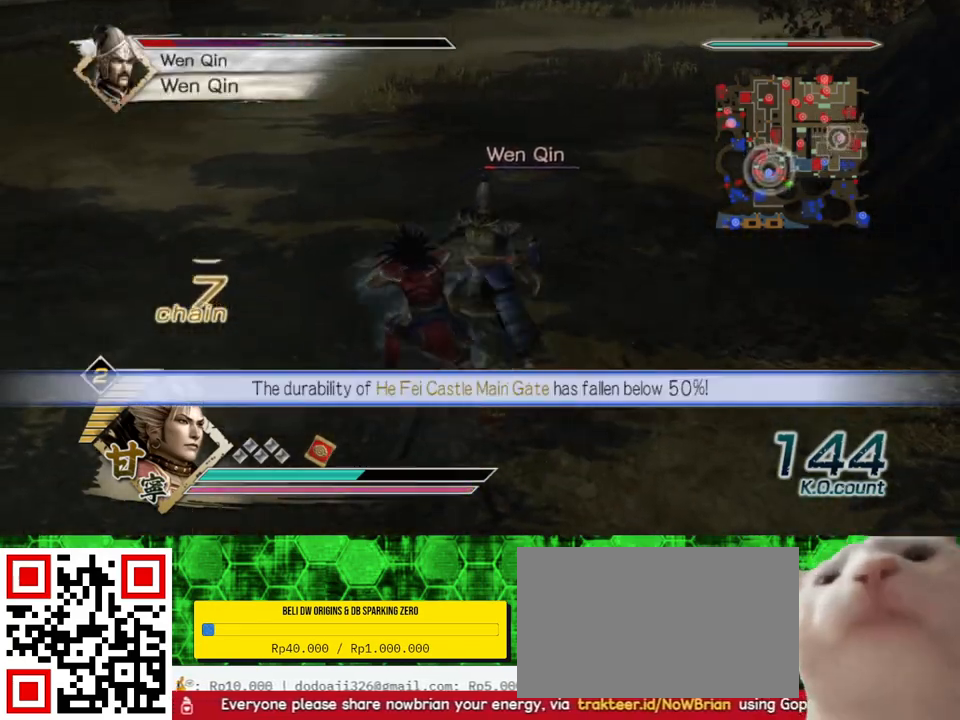
{"dt_ms": 500, "buttons": [], "left_stick": "up-right", "right_stick": "center", "events": [[250, "left_stick", "up-right"]]}
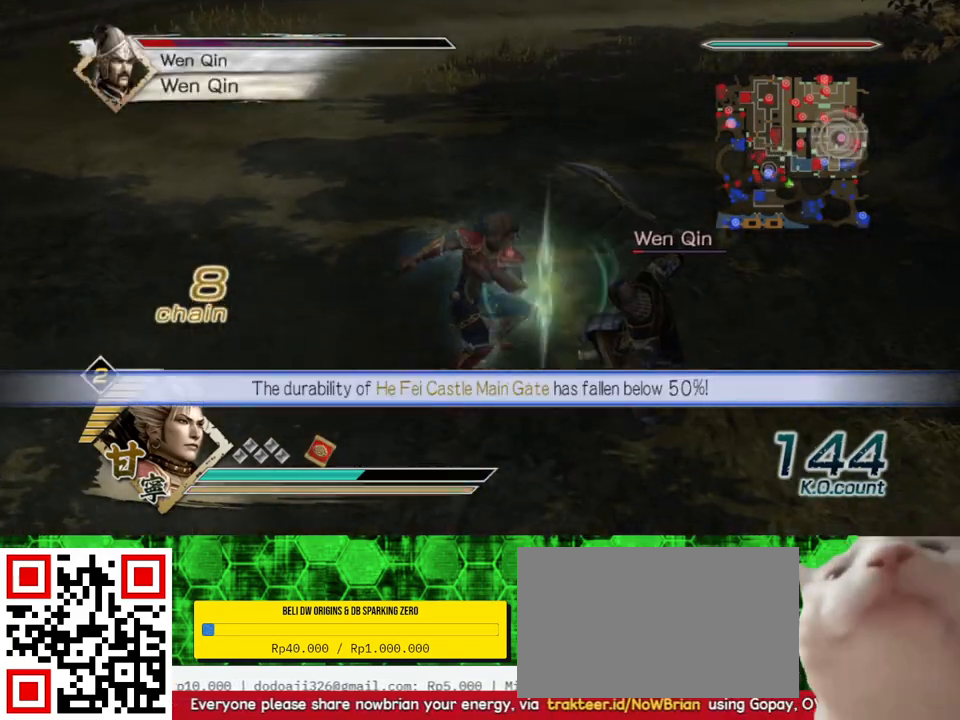
{"dt_ms": 500, "buttons": ["Y"], "left_stick": "down-right", "right_stick": "center", "events": [[200, "left_stick", "right"], [267, "Y", "down"], [333, "left_stick", "down-right"], [383, "Y", "up"], [467, "Y", "down"]]}
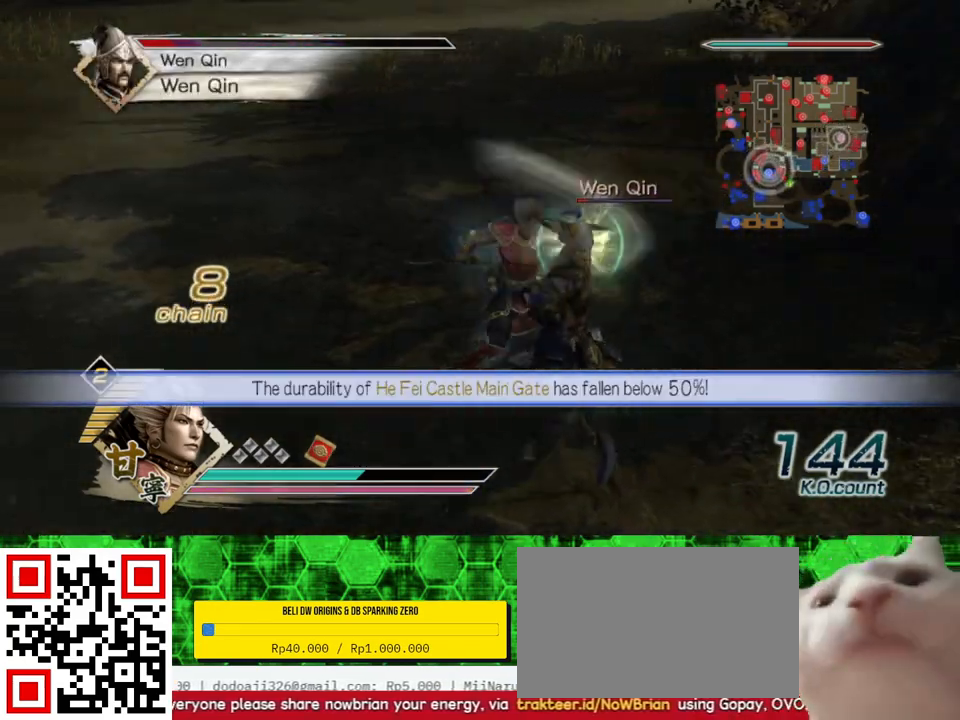
{"dt_ms": 500, "buttons": [], "left_stick": "down", "right_stick": "center", "events": [[83, "Y", "up"], [150, "Y", "down"], [283, "Y", "up"], [350, "Y", "down"], [383, "left_stick", "down"], [467, "Y", "up"]]}
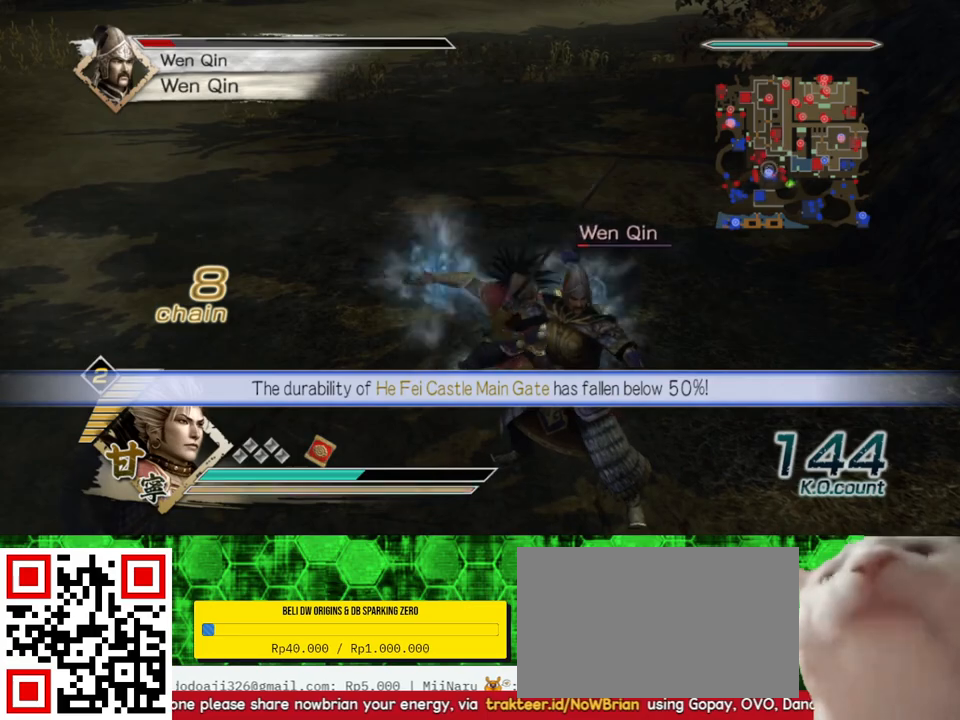
{"dt_ms": 500, "buttons": ["Y"], "left_stick": "down", "right_stick": "center", "events": [[50, "Y", "down"], [167, "Y", "up"], [250, "Y", "down"], [367, "Y", "up"], [450, "Y", "down"]]}
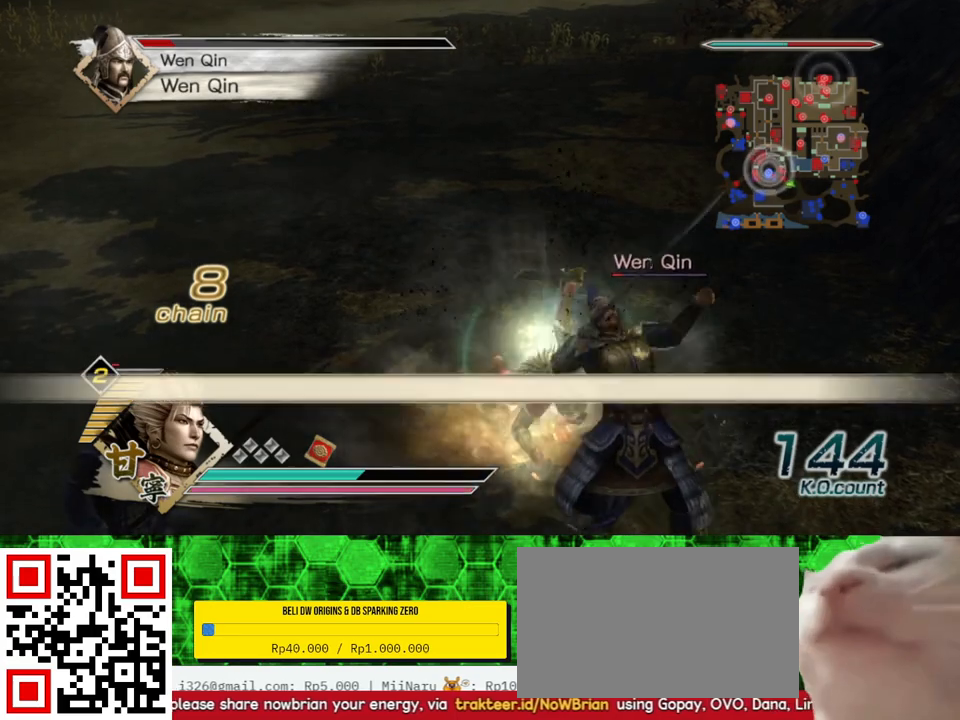
{"dt_ms": 500, "buttons": [], "left_stick": "down-right", "right_stick": "center", "events": [[67, "Y", "up"], [67, "left_stick", "down-right"], [150, "Y", "down"], [267, "Y", "up"], [333, "Y", "down"], [450, "Y", "up"]]}
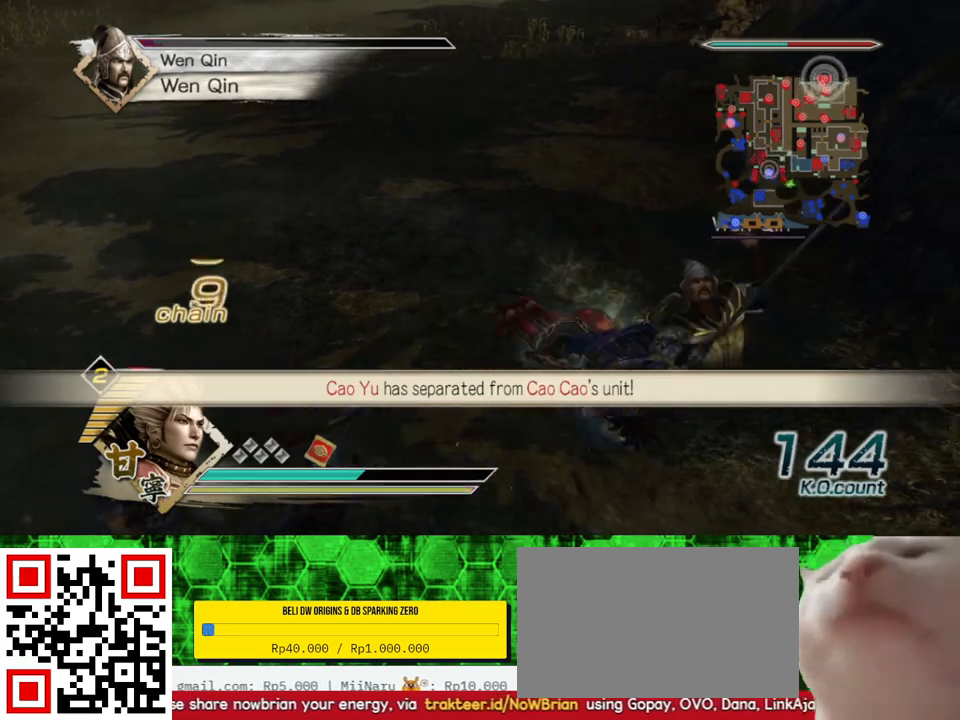
{"dt_ms": 500, "buttons": [], "left_stick": "center", "right_stick": "center", "events": [[83, "Y", "down"], [200, "Y", "up"], [450, "left_stick", "center"]]}
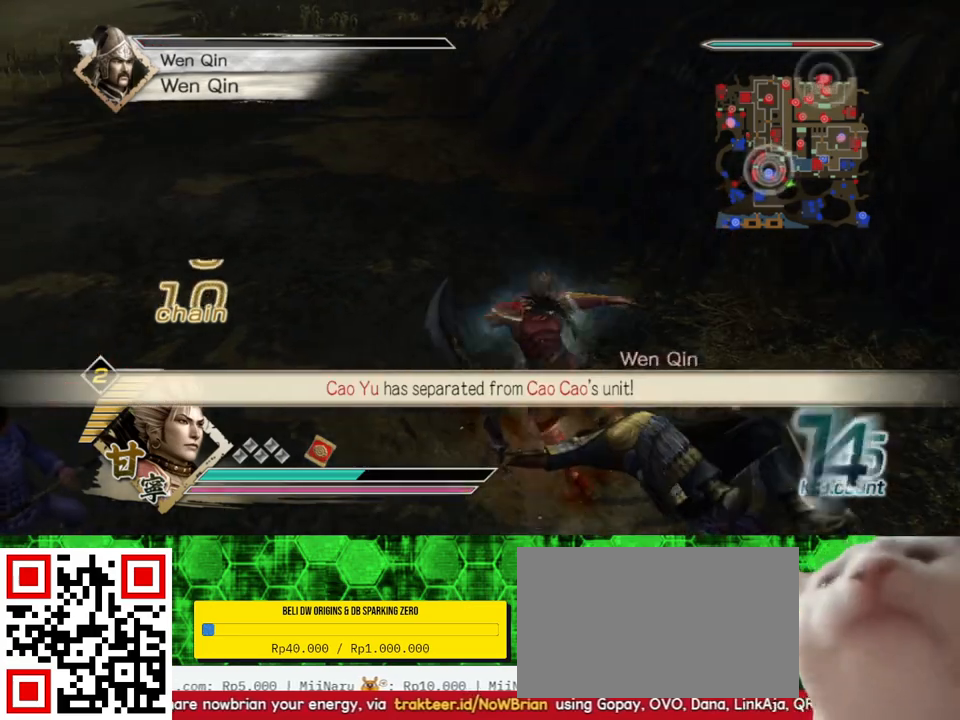
{"dt_ms": 500, "buttons": [], "left_stick": "center", "right_stick": "left", "events": [[433, "right_stick", "left"]]}
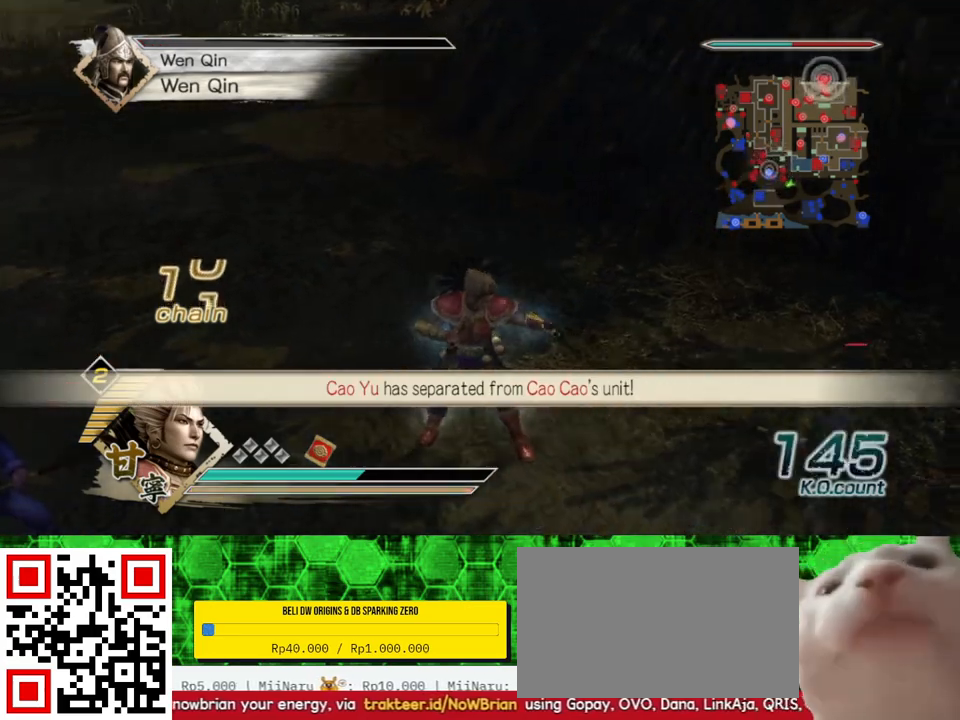
{"dt_ms": 1000, "buttons": [], "left_stick": "up", "right_stick": "center", "events": [[467, "left_stick", "up-right"], [517, "right_stick", "center"], [583, "left_stick", "up"]]}
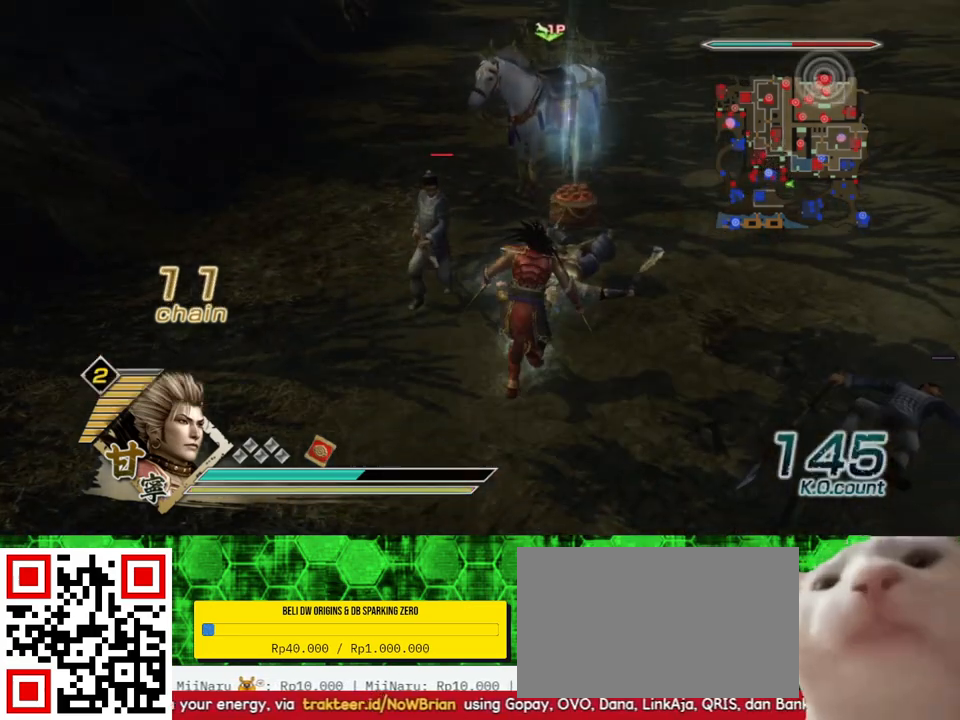
{"dt_ms": 500, "buttons": [], "left_stick": "up", "right_stick": "center", "events": []}
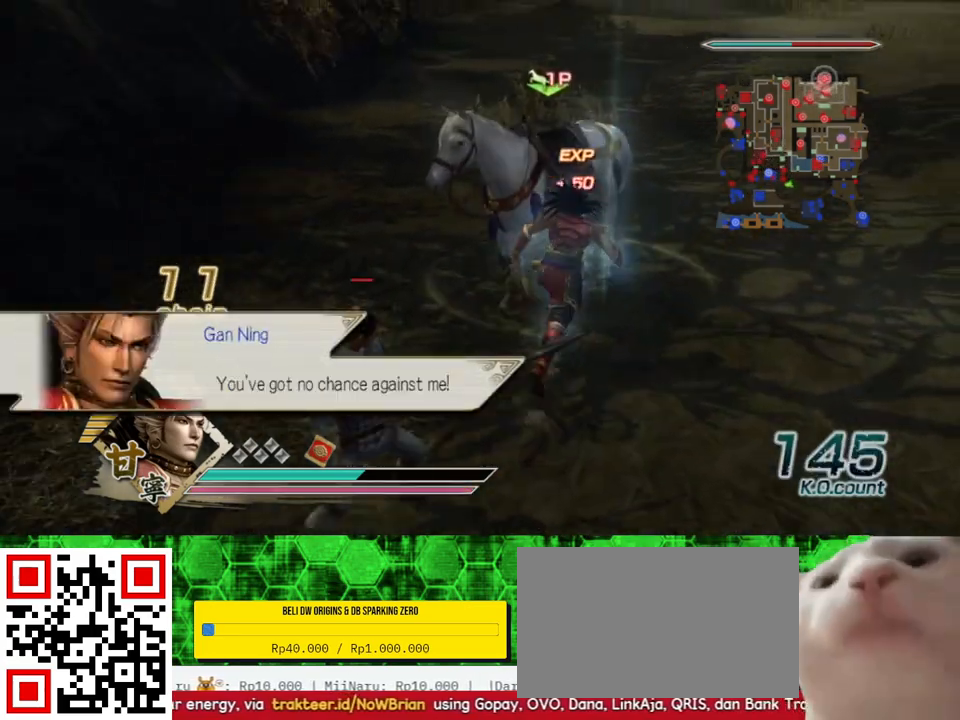
{"dt_ms": 500, "buttons": [], "left_stick": "center", "right_stick": "center", "events": [[183, "left_stick", "center"], [283, "A", "down"], [400, "A", "up"]]}
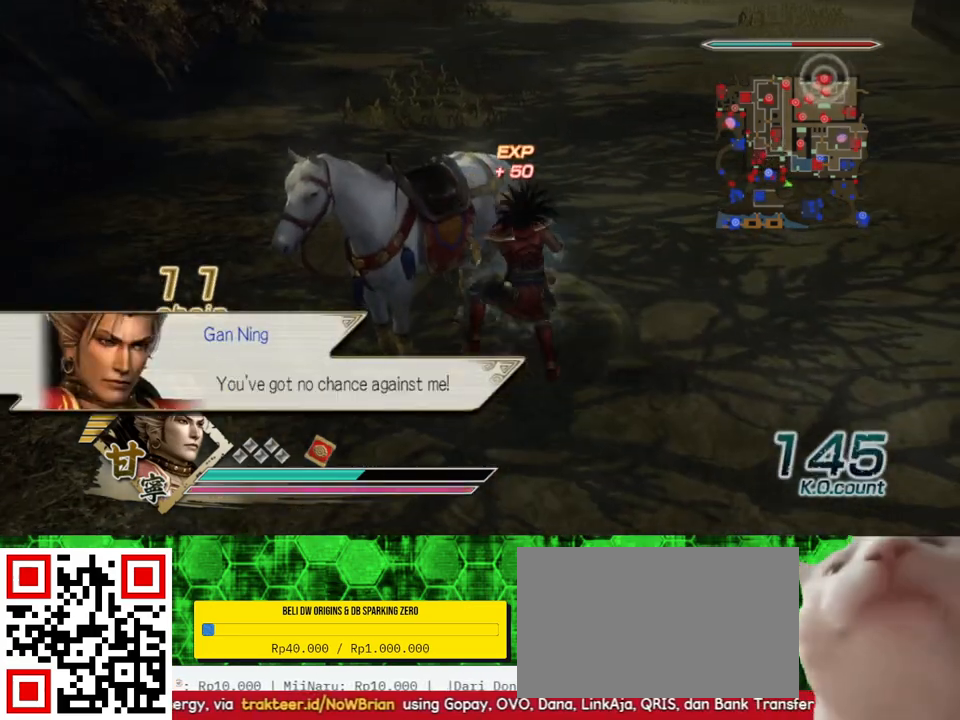
{"dt_ms": 500, "buttons": [], "left_stick": "up", "right_stick": "center", "events": [[33, "left_stick", "up"], [100, "right_stick", "left"], [317, "right_stick", "center"]]}
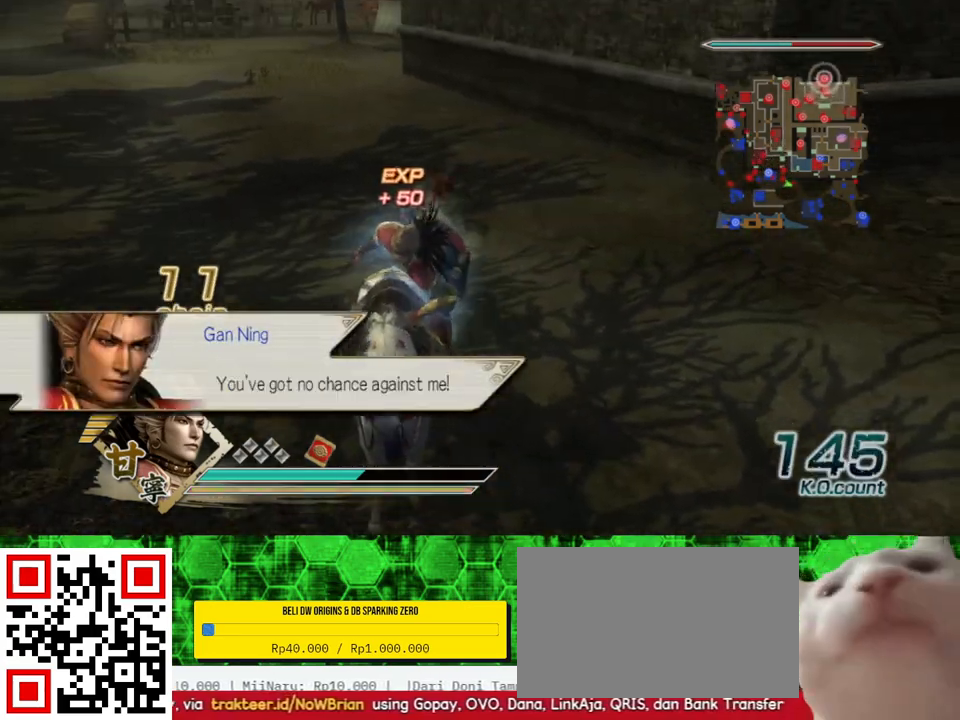
{"dt_ms": 500, "buttons": [], "left_stick": "up", "right_stick": "center", "events": []}
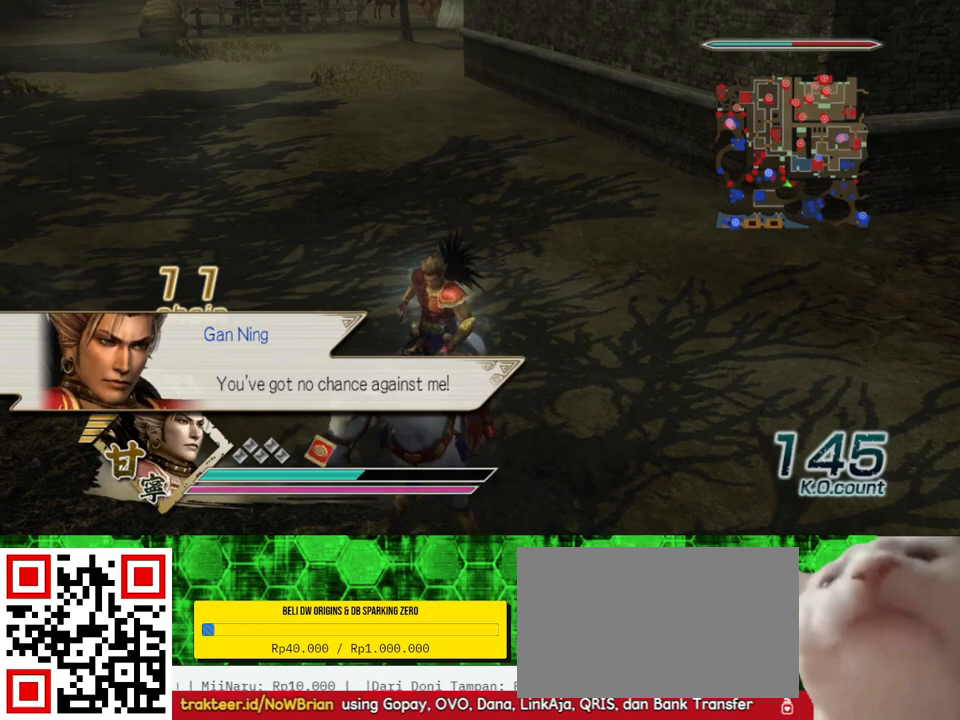
{"dt_ms": 500, "buttons": [], "left_stick": "up", "right_stick": "center", "events": []}
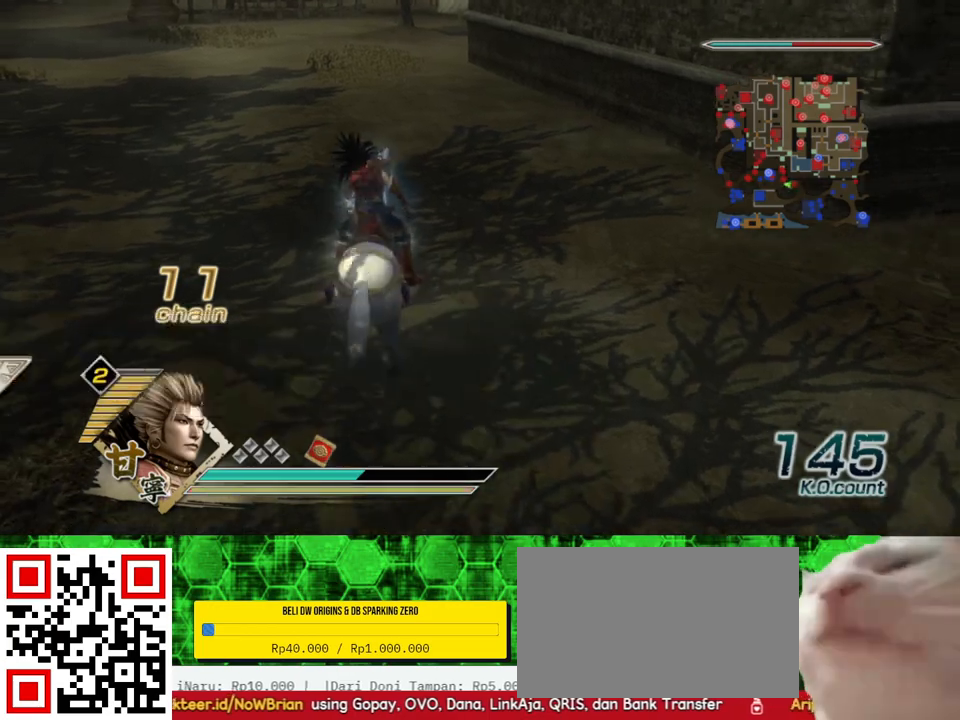
{"dt_ms": 500, "buttons": [], "left_stick": "up", "right_stick": "center", "events": []}
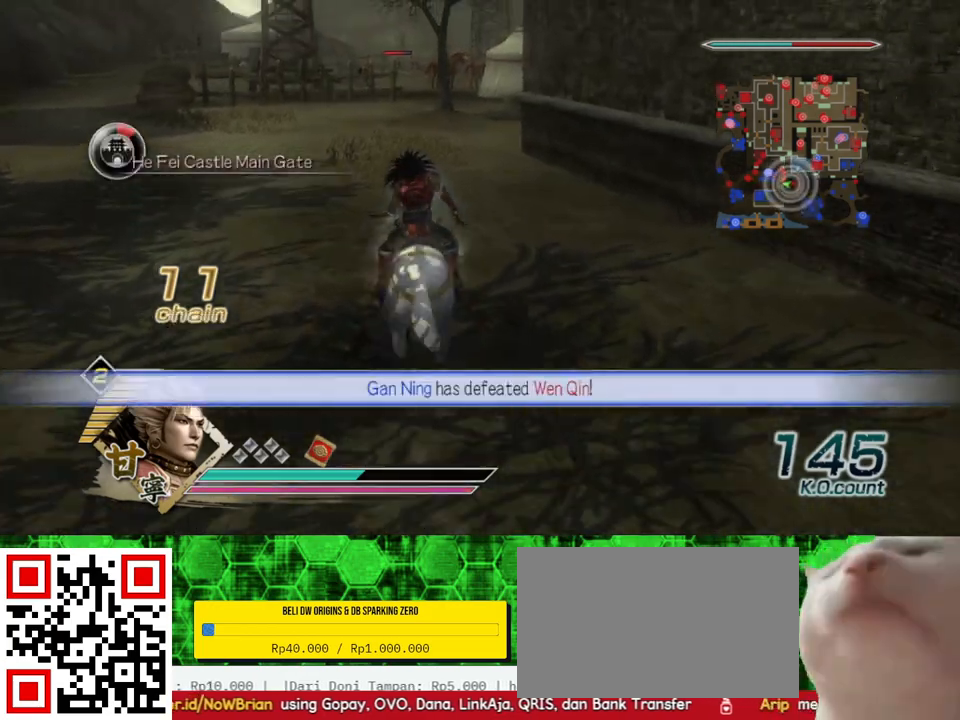
{"dt_ms": 500, "buttons": [], "left_stick": "up", "right_stick": "center", "events": []}
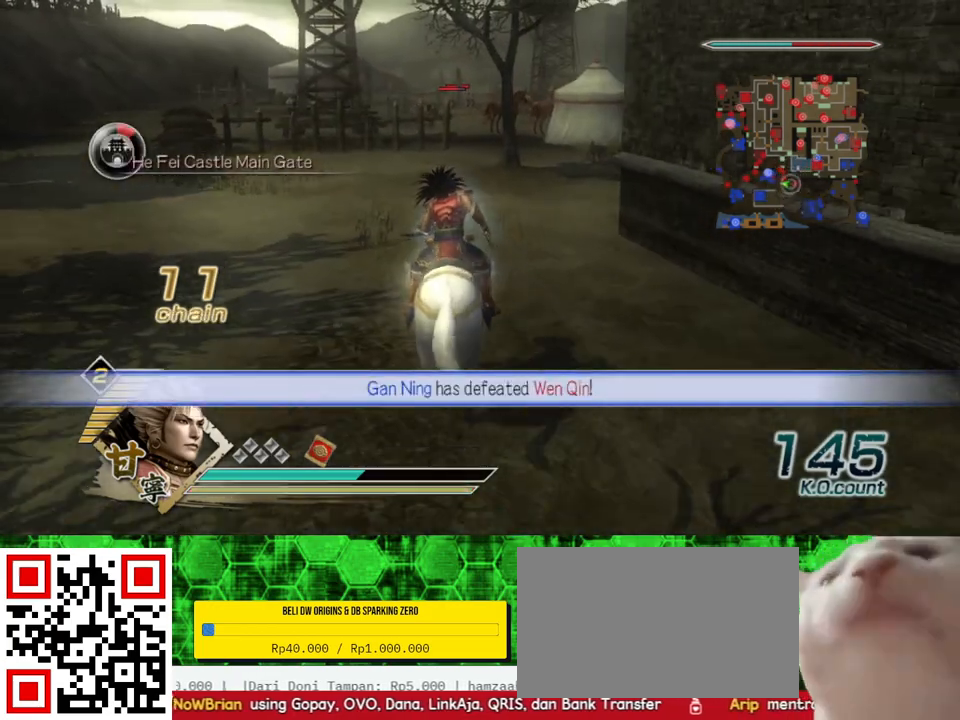
{"dt_ms": 500, "buttons": [], "left_stick": "up", "right_stick": "center", "events": []}
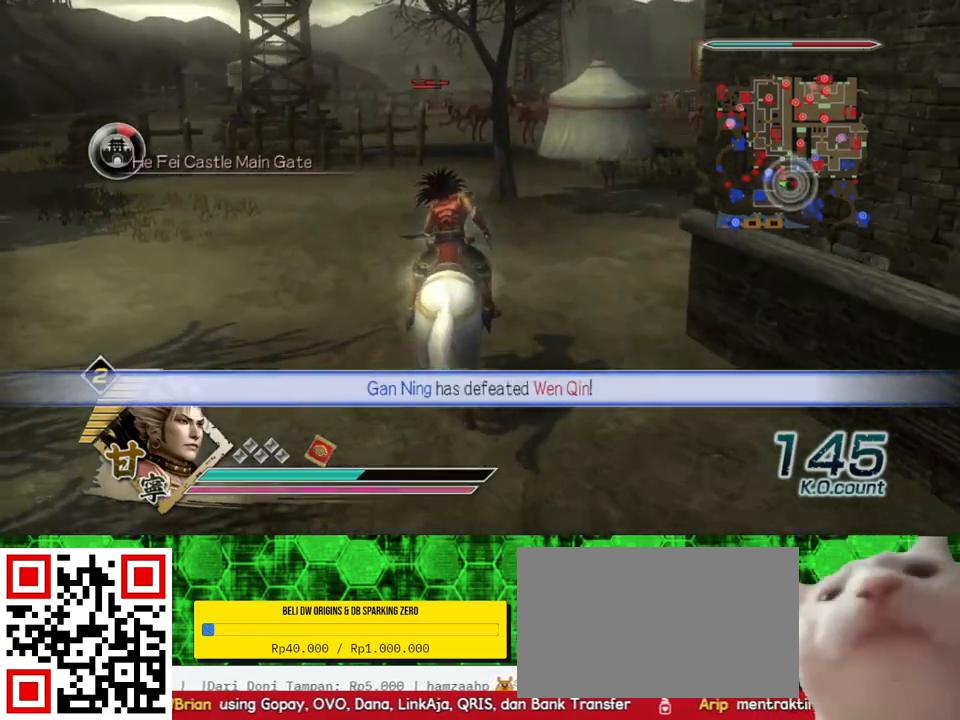
{"dt_ms": 500, "buttons": [], "left_stick": "up", "right_stick": "center", "events": []}
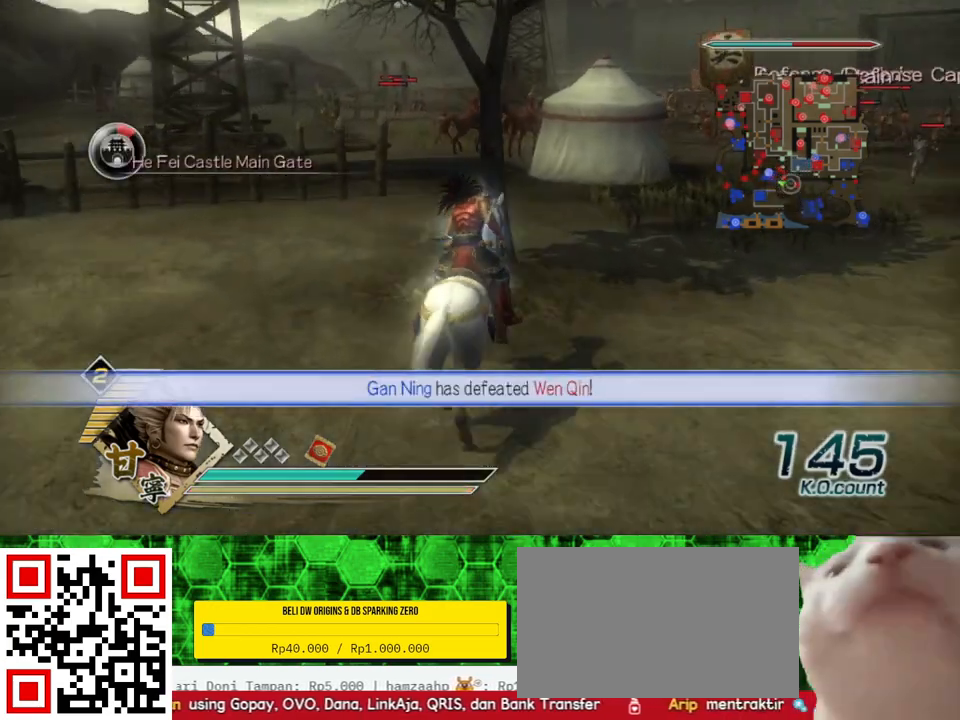
{"dt_ms": 500, "buttons": [], "left_stick": "up", "right_stick": "center", "events": []}
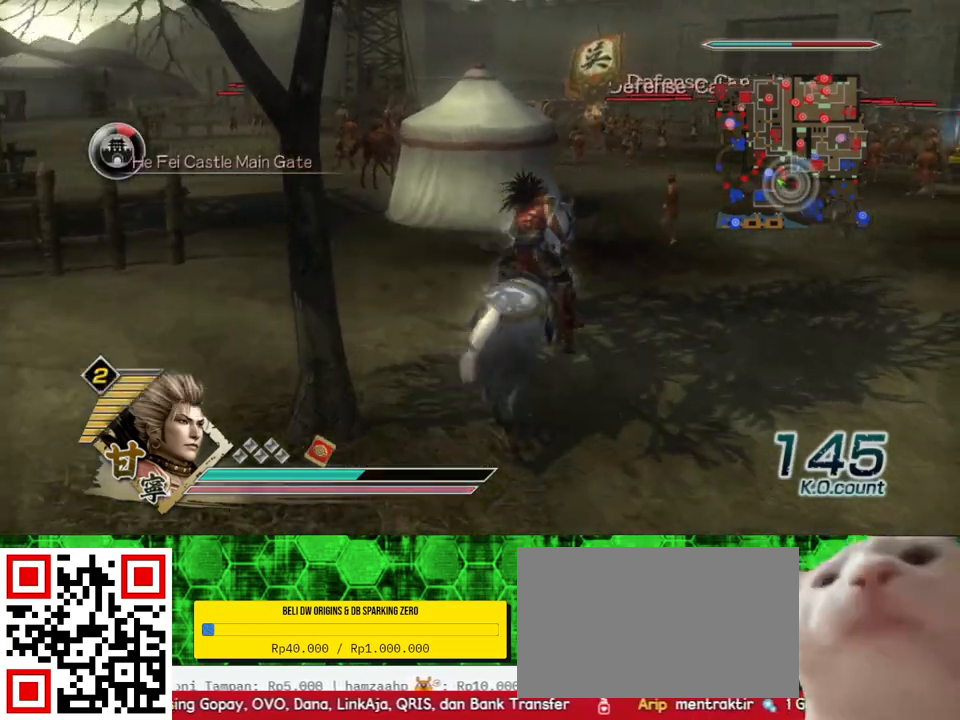
{"dt_ms": 500, "buttons": [], "left_stick": "up", "right_stick": "center", "events": []}
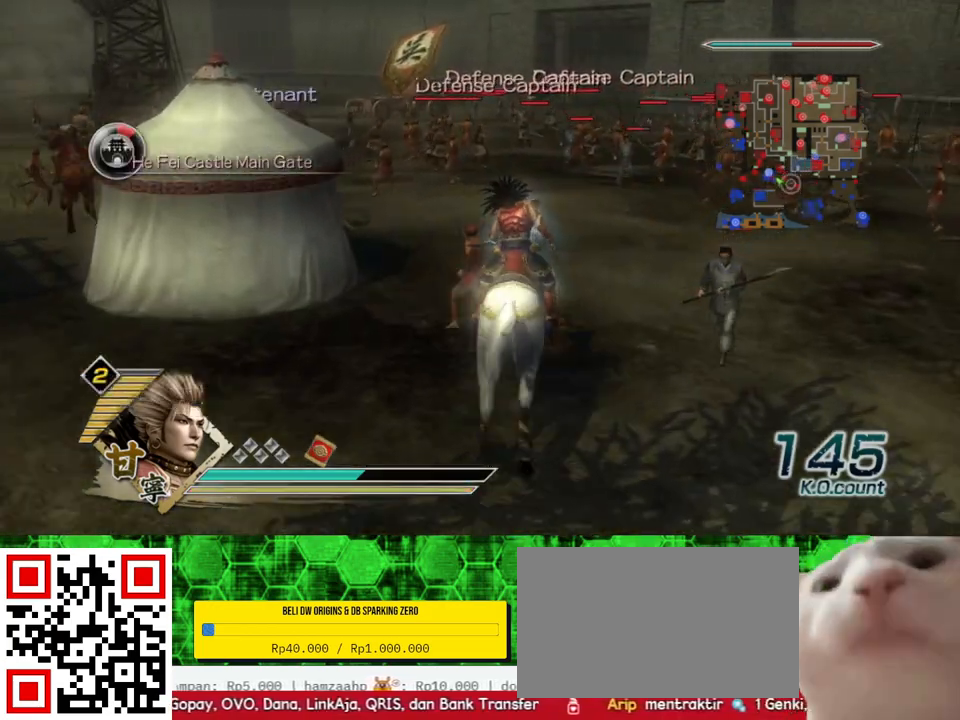
{"dt_ms": 500, "buttons": [], "left_stick": "up-right", "right_stick": "center", "events": [[183, "left_stick", "up-right"]]}
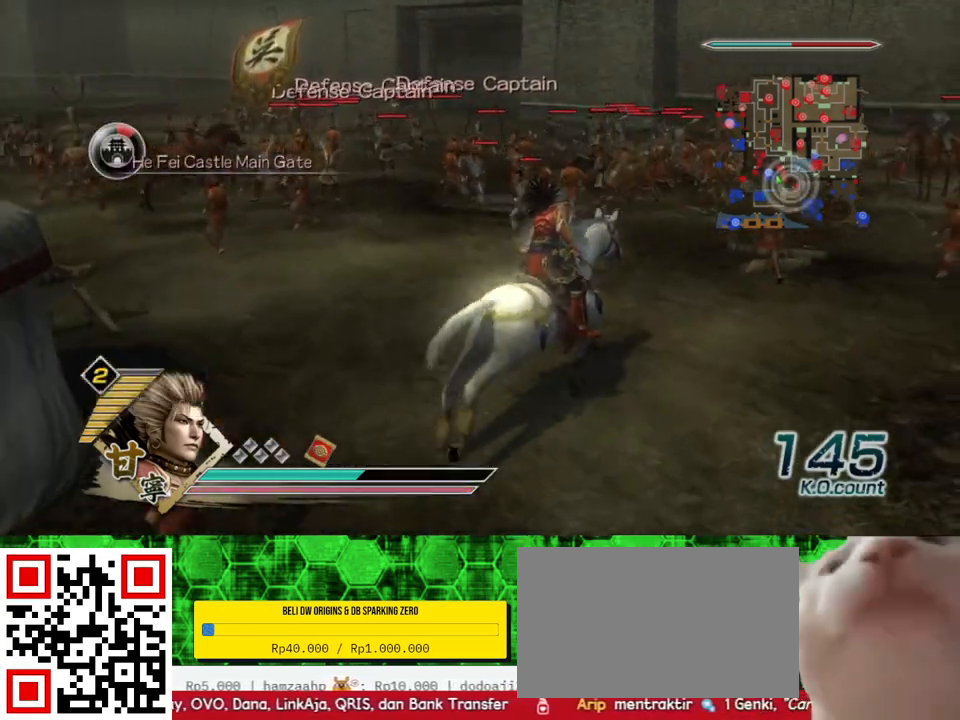
{"dt_ms": 500, "buttons": [], "left_stick": "up", "right_stick": "center", "events": [[217, "left_stick", "up"]]}
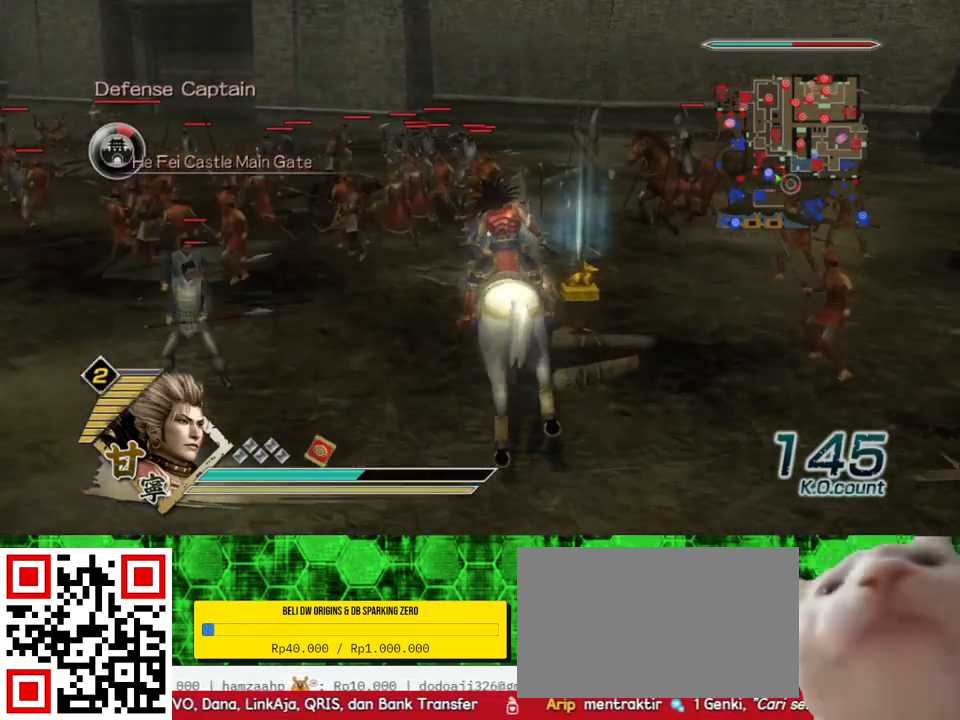
{"dt_ms": 500, "buttons": [], "left_stick": "up", "right_stick": "center", "events": []}
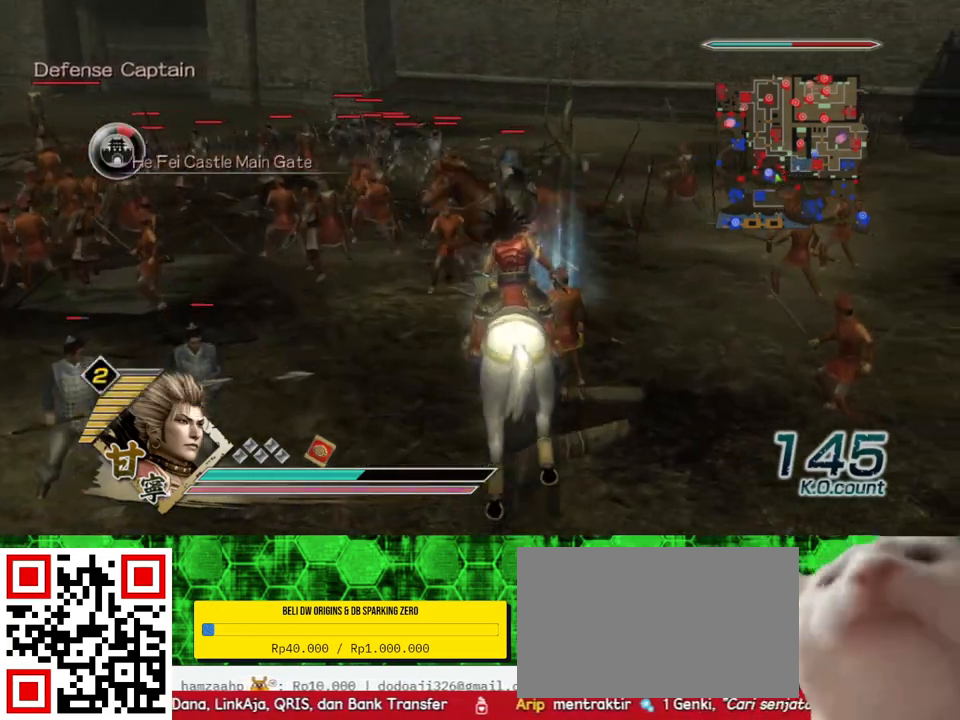
{"dt_ms": 500, "buttons": [], "left_stick": "left", "right_stick": "center", "events": [[50, "left_stick", "up-right"], [217, "left_stick", "up"], [417, "left_stick", "left"]]}
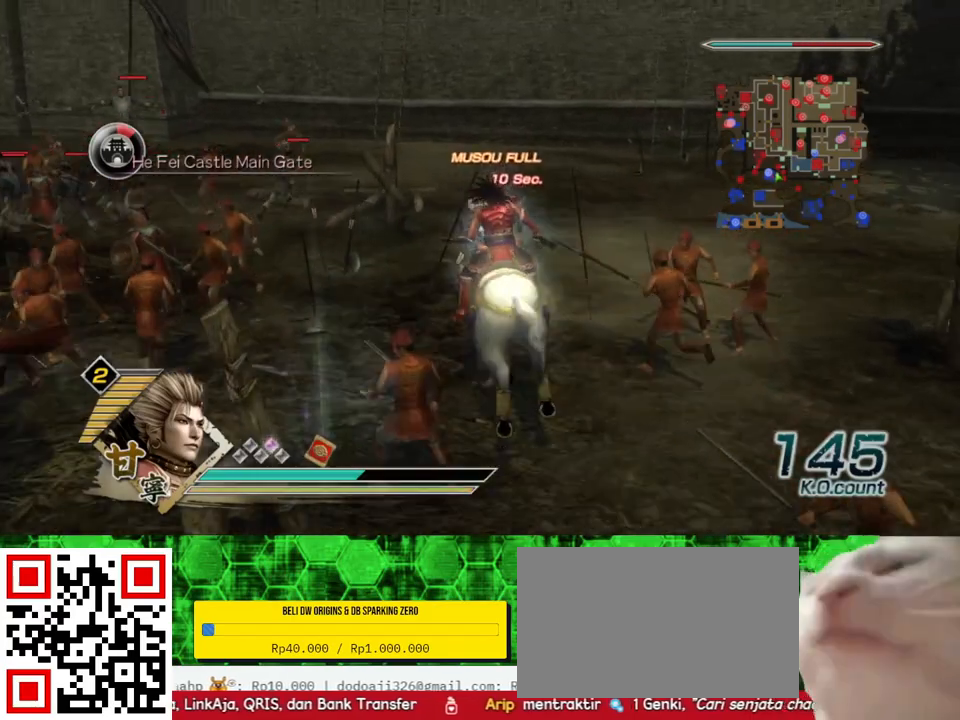
{"dt_ms": 500, "buttons": [], "left_stick": "up-left", "right_stick": "center", "events": [[467, "left_stick", "up-left"]]}
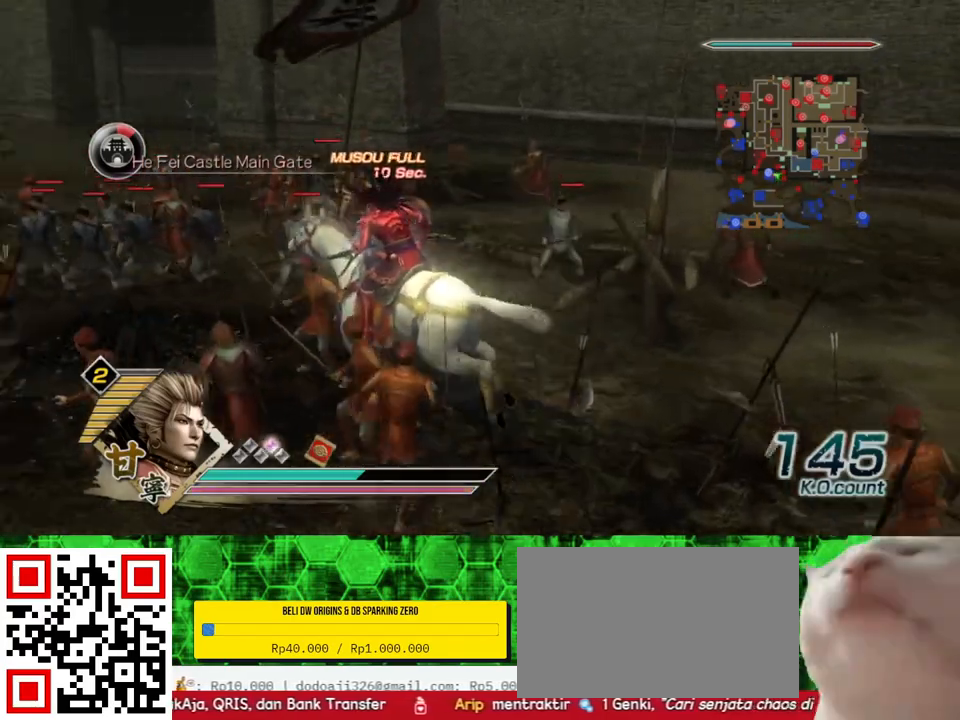
{"dt_ms": 500, "buttons": [], "left_stick": "up", "right_stick": "center", "events": [[200, "left_stick", "up"]]}